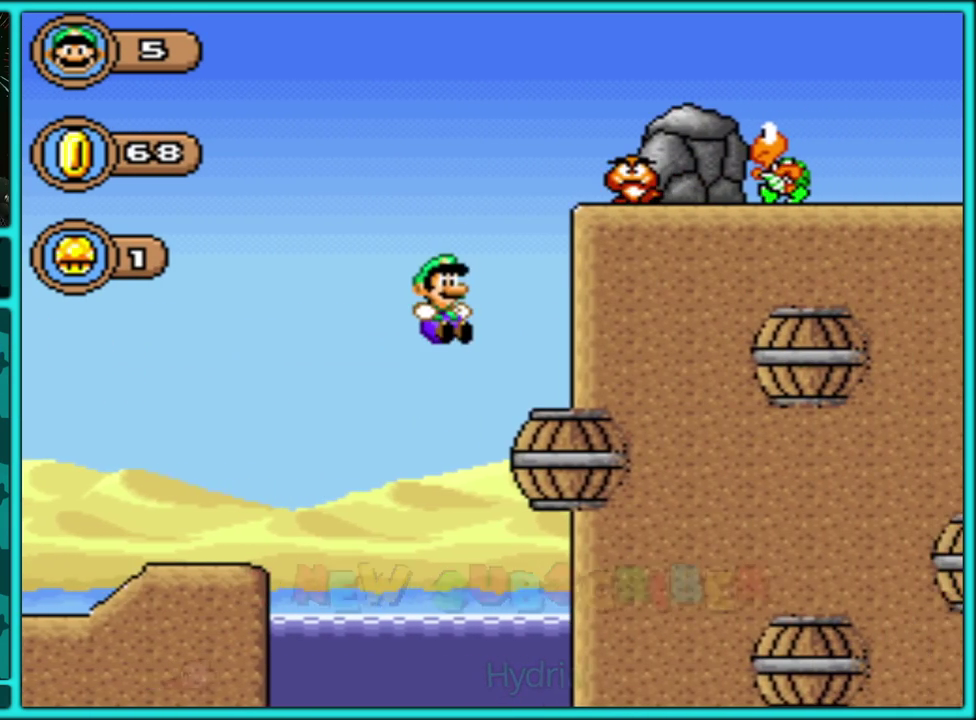
Gameplay with a controller (Nintendo layout); each line is a JSON object with the inputs held at the frame after it. "events" lists button and stick changes between this image and that frame as [ms after this image, input, new state], when the widget could be followed in between. Not read: L3 R3.
{"buttons": ["Y", "DPAD_RIGHT"], "events": [[67, "B", "up"], [150, "B", "down"], [500, "B", "up"]]}
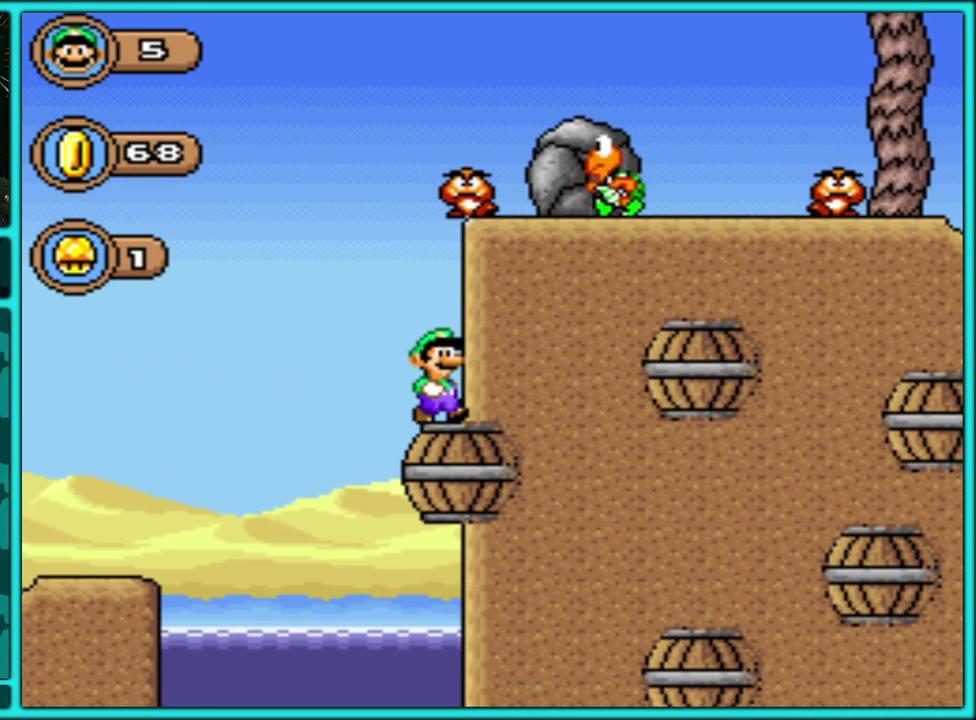
{"buttons": ["B", "Y", "DPAD_RIGHT"], "events": [[33, "DPAD_RIGHT", "up"], [100, "DPAD_LEFT", "down"], [250, "B", "down"], [400, "DPAD_LEFT", "up"], [417, "DPAD_RIGHT", "down"]]}
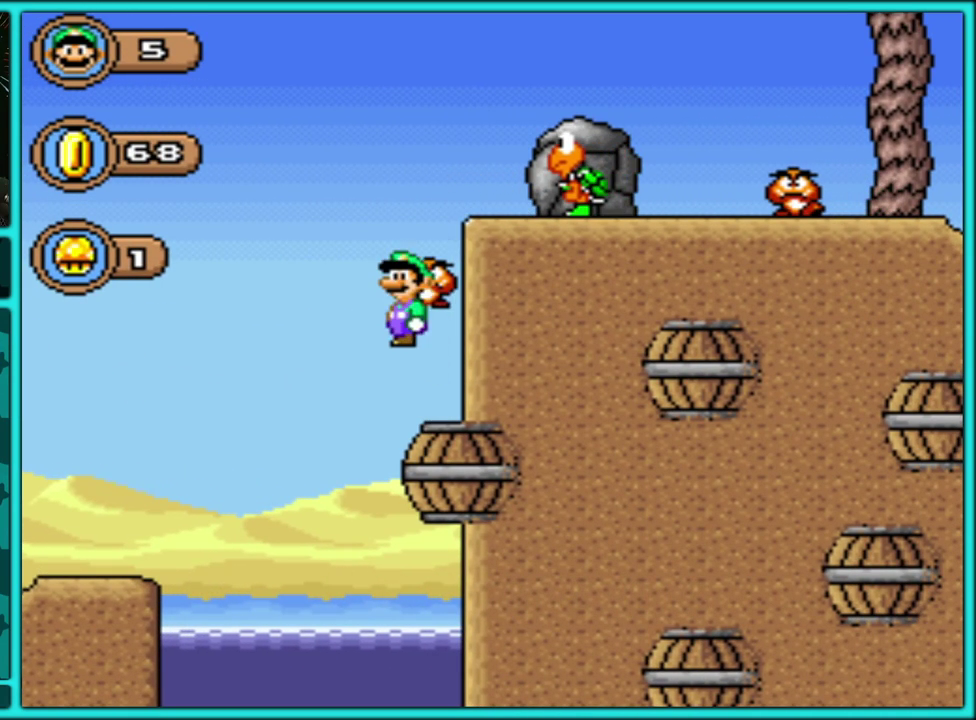
{"buttons": ["B", "Y", "DPAD_RIGHT"], "events": []}
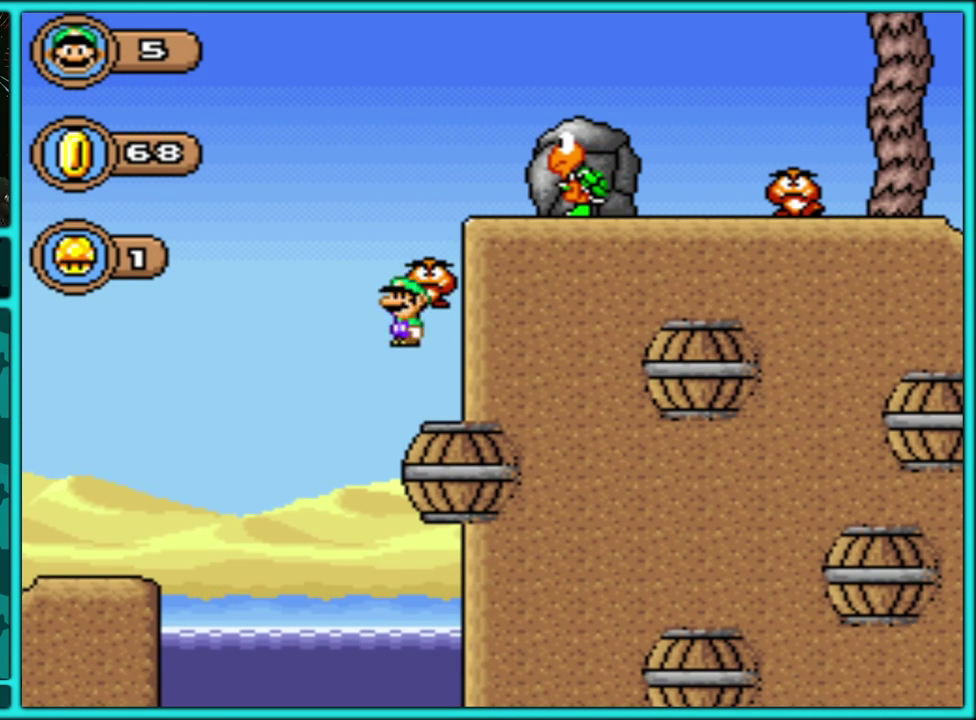
{"buttons": ["B", "Y", "DPAD_RIGHT"], "events": []}
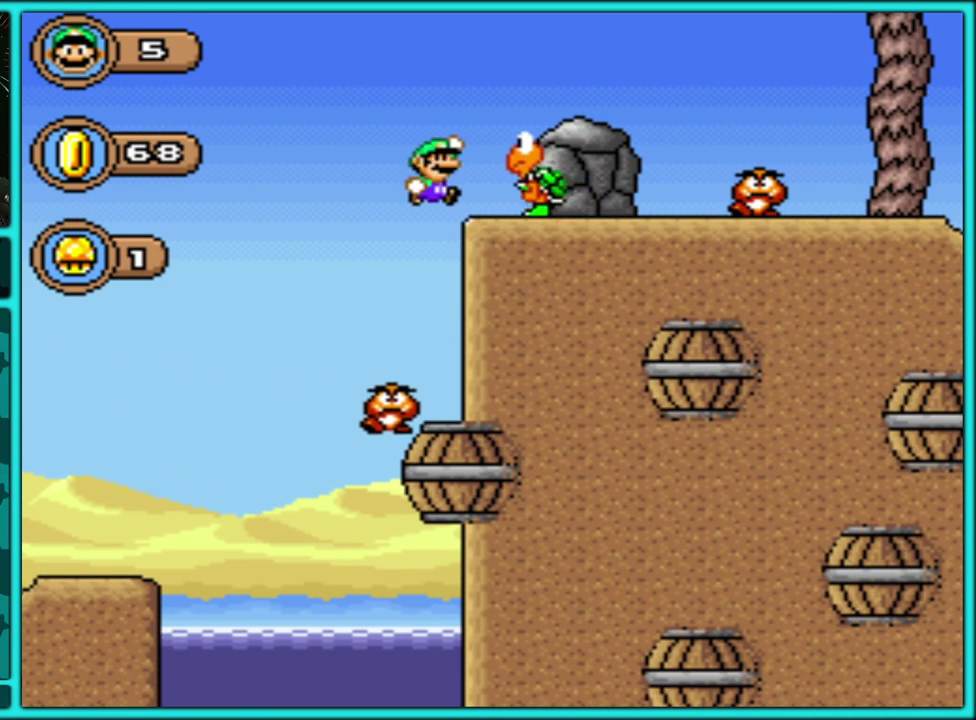
{"buttons": ["Y", "DPAD_RIGHT"], "events": [[217, "B", "up"]]}
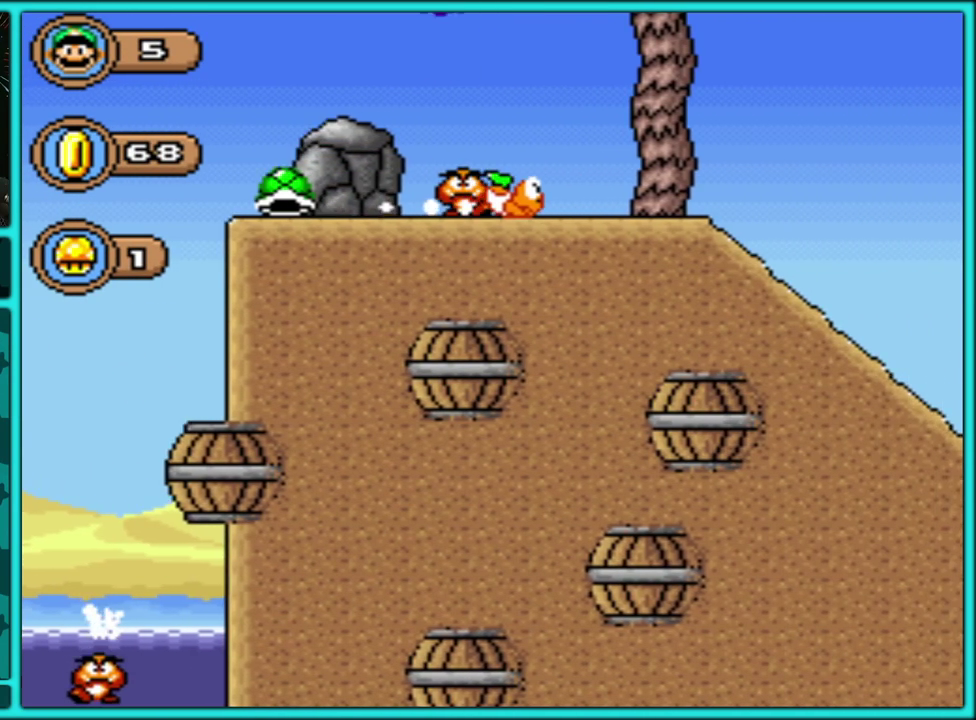
{"buttons": ["Y", "DPAD_RIGHT"], "events": []}
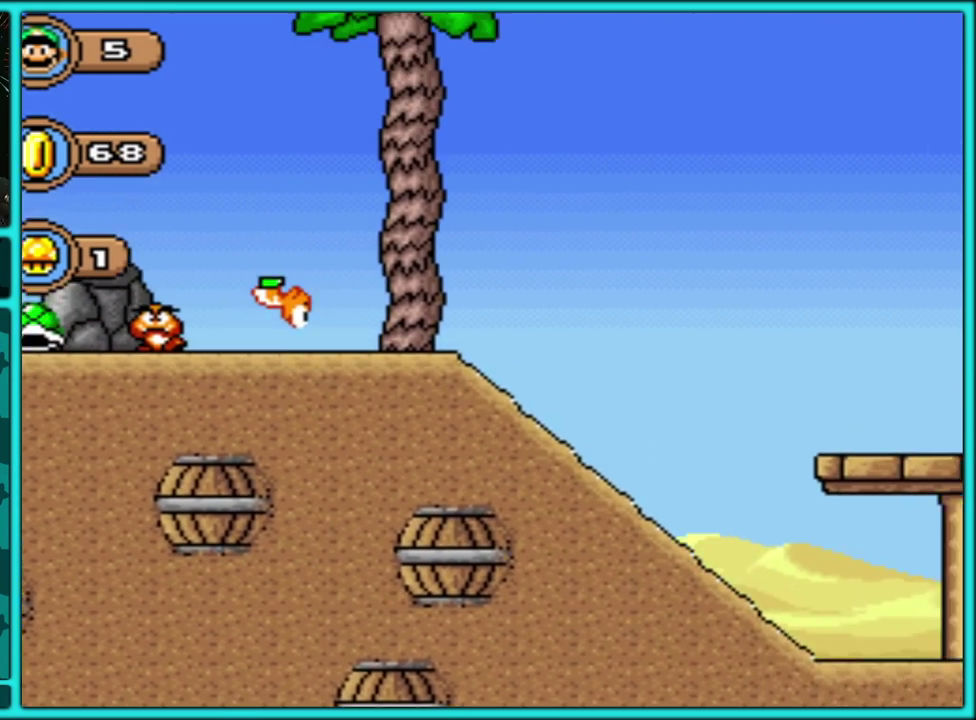
{"buttons": ["Y", "DPAD_DOWN"], "events": [[17, "DPAD_DOWN", "down"], [17, "DPAD_RIGHT", "up"]]}
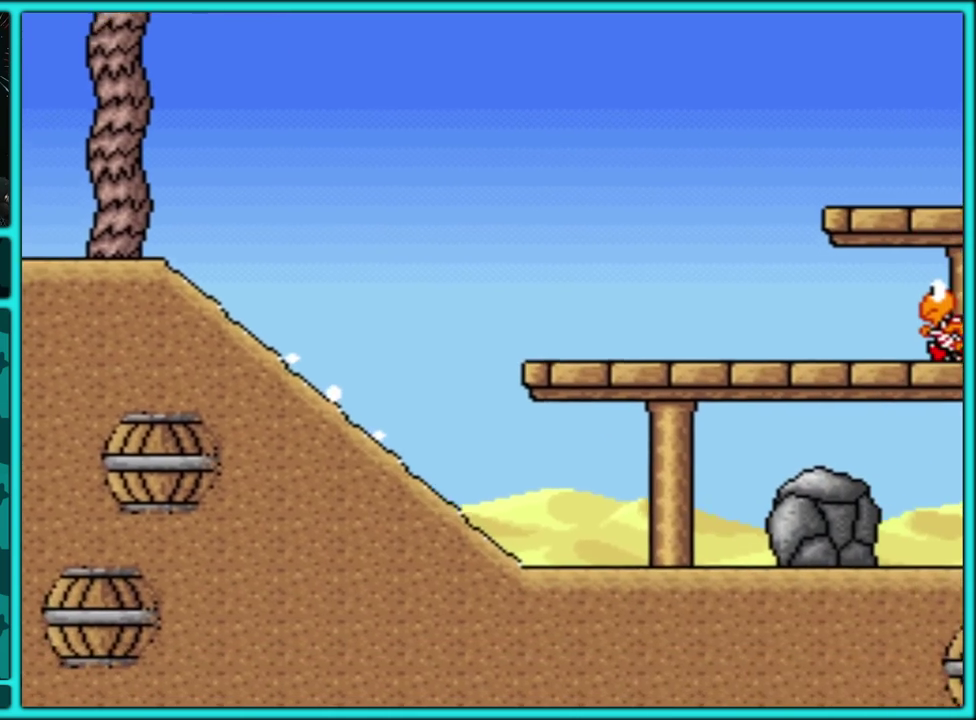
{"buttons": ["B", "Y"], "events": [[17, "B", "down"], [350, "DPAD_DOWN", "up"]]}
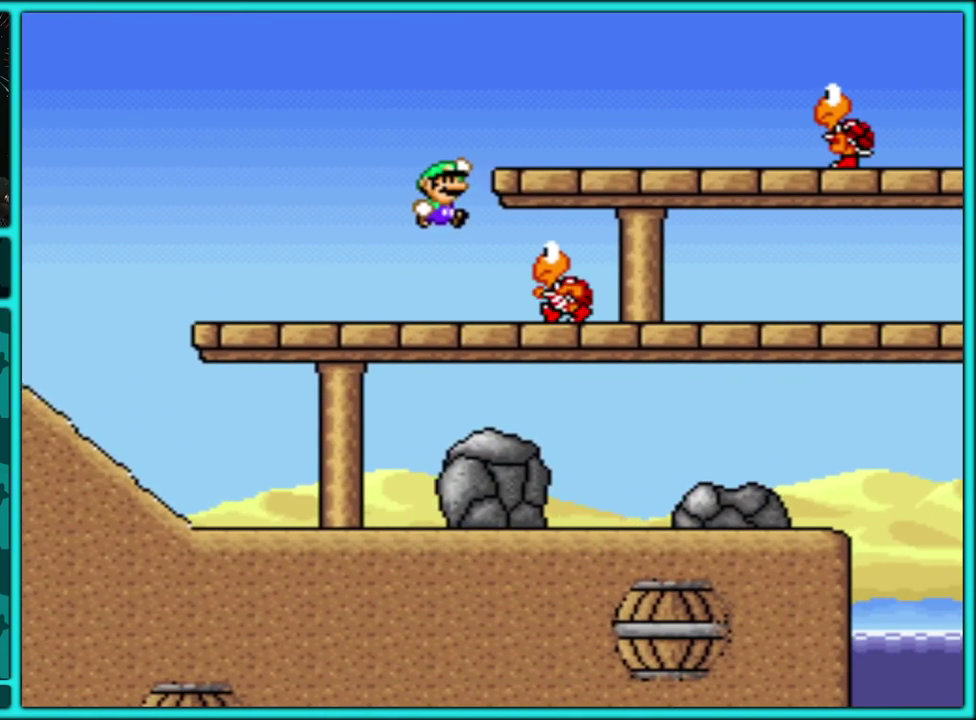
{"buttons": ["Y", "DPAD_RIGHT"], "events": [[250, "B", "up"], [250, "DPAD_LEFT", "down"], [350, "DPAD_LEFT", "up"], [383, "DPAD_RIGHT", "down"]]}
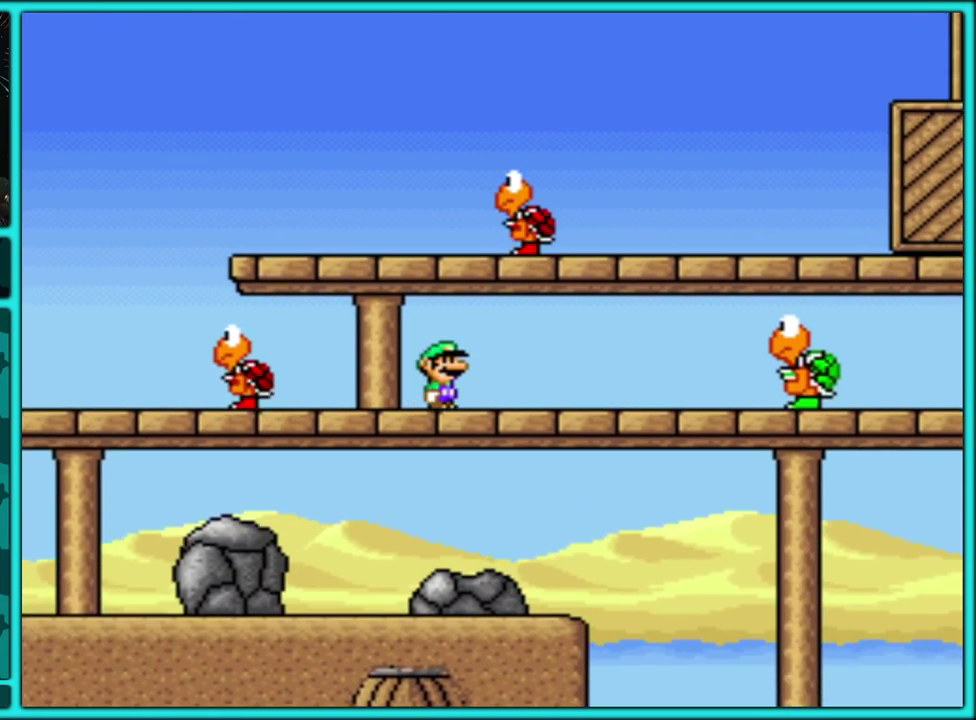
{"buttons": ["B", "Y", "DPAD_DOWN", "DPAD_RIGHT"], "events": [[267, "DPAD_DOWN", "down"], [300, "B", "down"]]}
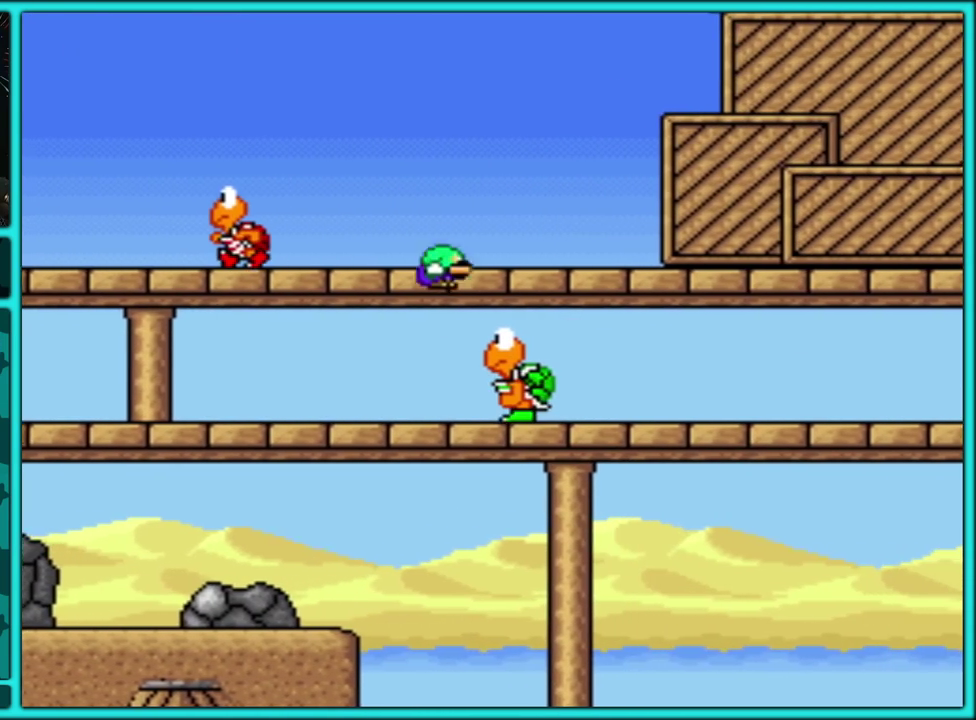
{"buttons": ["Y", "DPAD_RIGHT"], "events": [[50, "B", "up"], [100, "DPAD_DOWN", "up"]]}
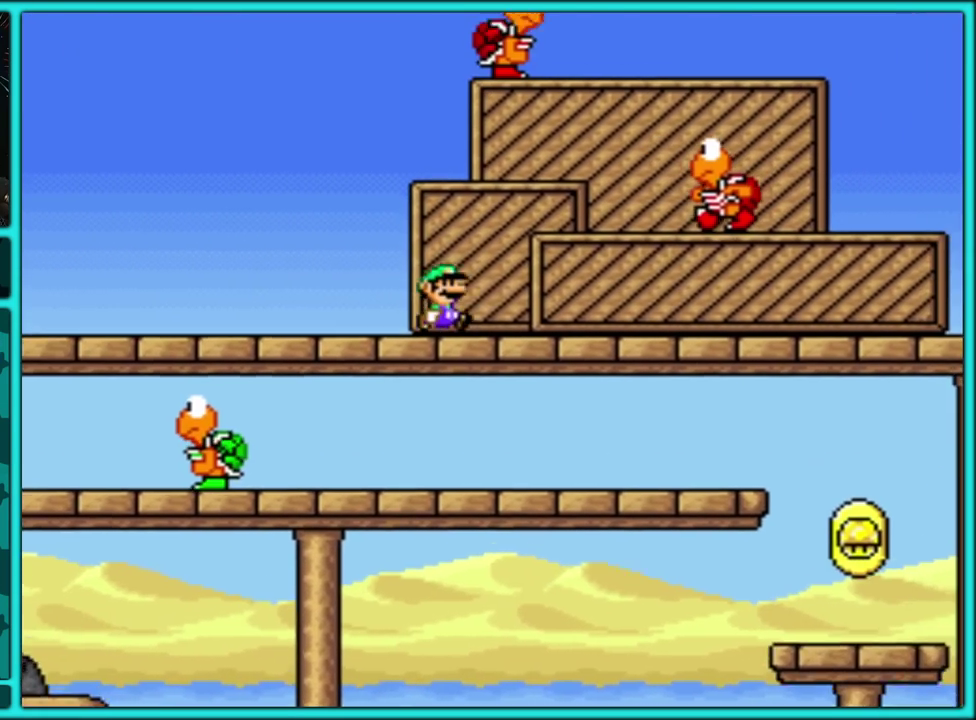
{"buttons": ["Y", "DPAD_RIGHT"], "events": []}
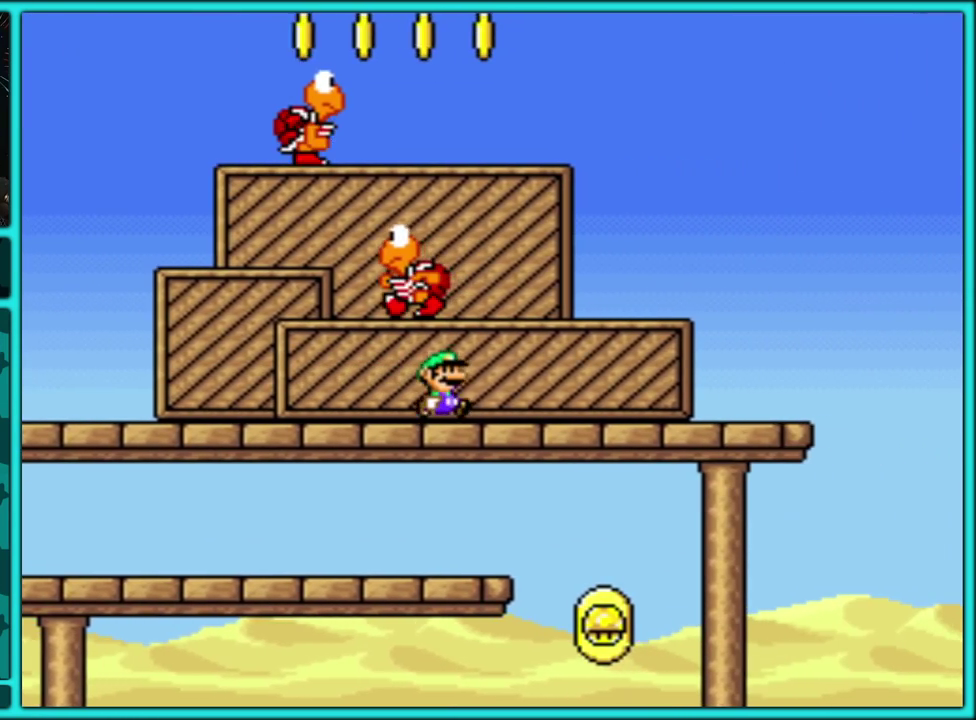
{"buttons": ["Y", "DPAD_RIGHT"], "events": []}
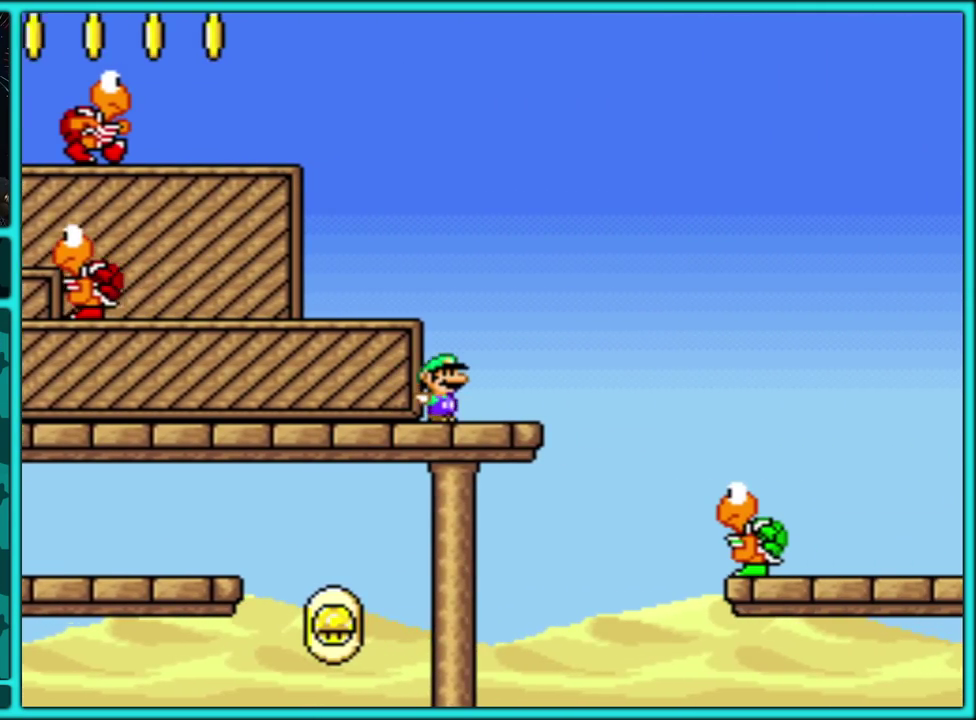
{"buttons": ["B", "Y", "DPAD_RIGHT"], "events": [[100, "B", "down"]]}
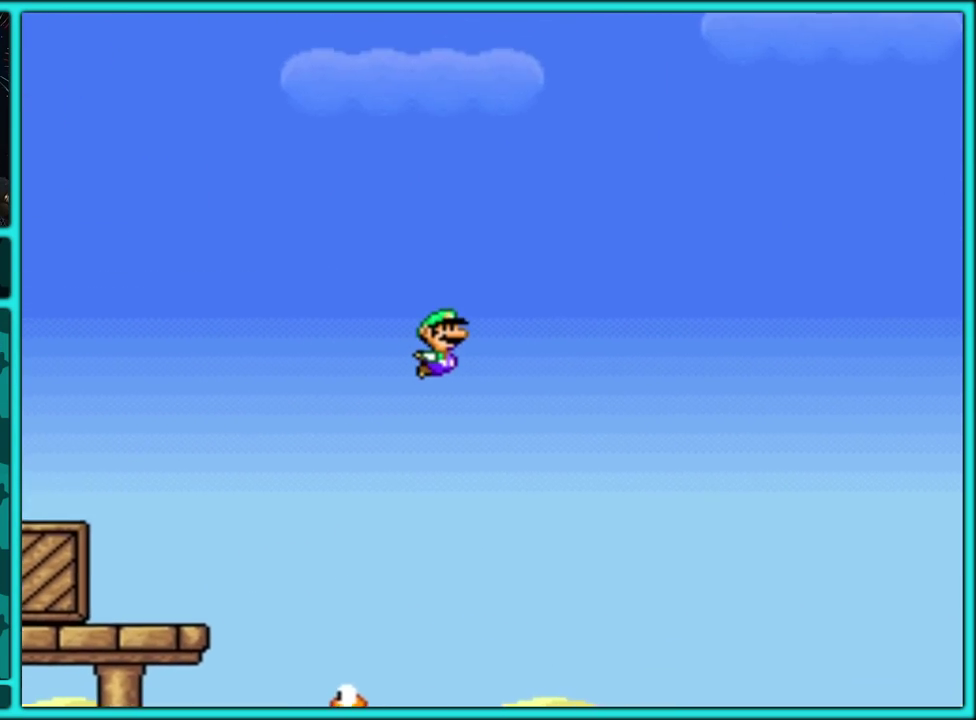
{"buttons": ["B", "Y", "DPAD_RIGHT"], "events": []}
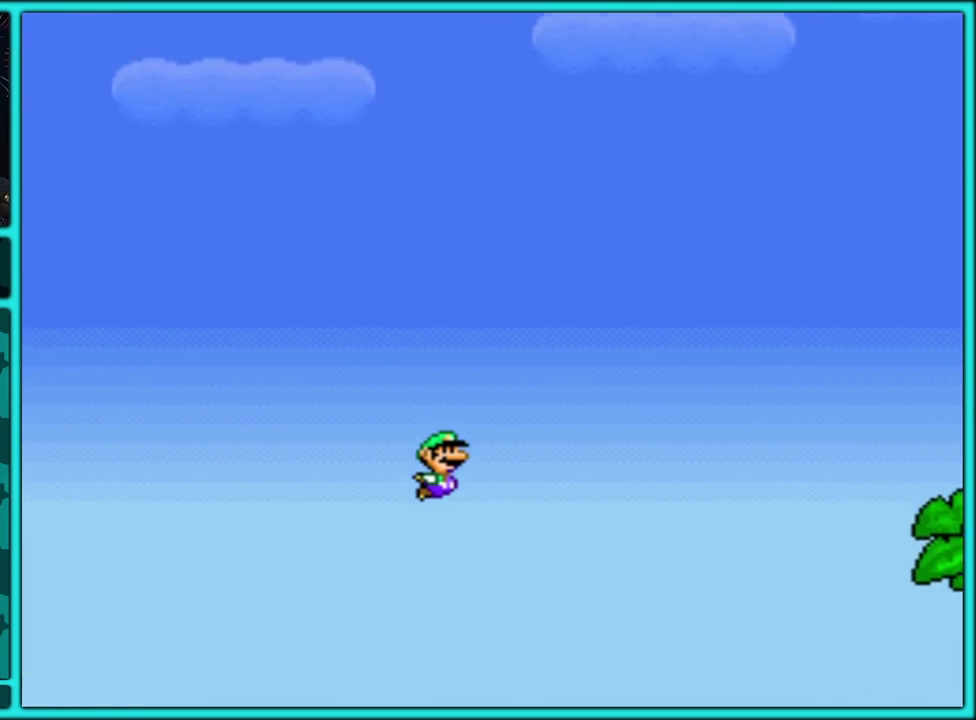
{"buttons": ["Y", "DPAD_RIGHT"], "events": [[267, "B", "up"]]}
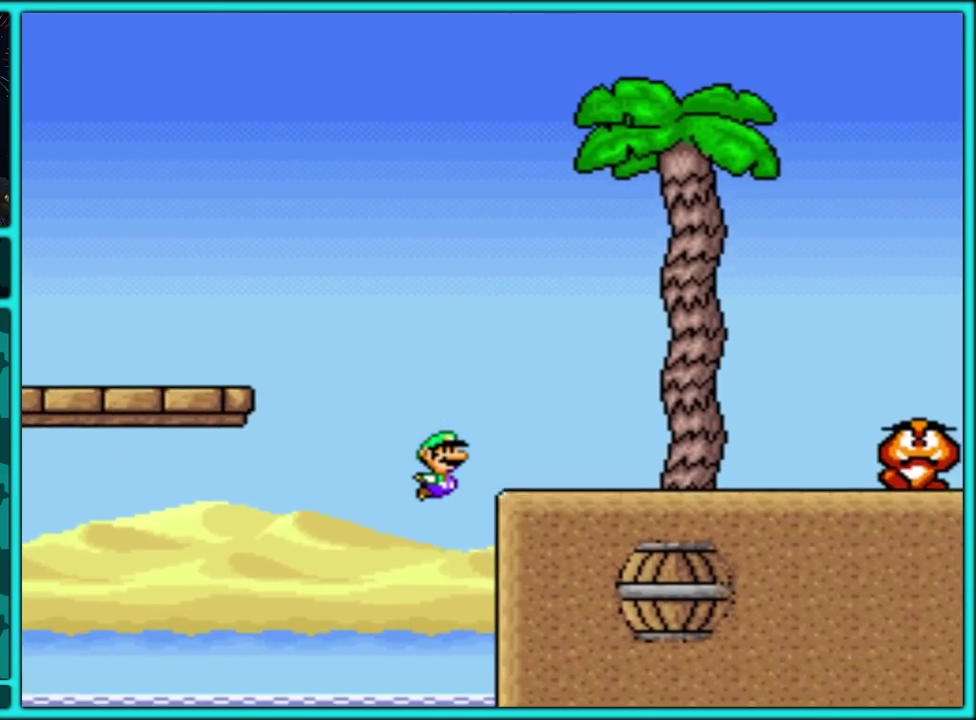
{"buttons": ["B", "Y", "DPAD_LEFT"], "events": [[83, "B", "down"], [217, "DPAD_UP", "down"], [367, "DPAD_UP", "up"], [500, "DPAD_LEFT", "down"], [500, "DPAD_RIGHT", "up"]]}
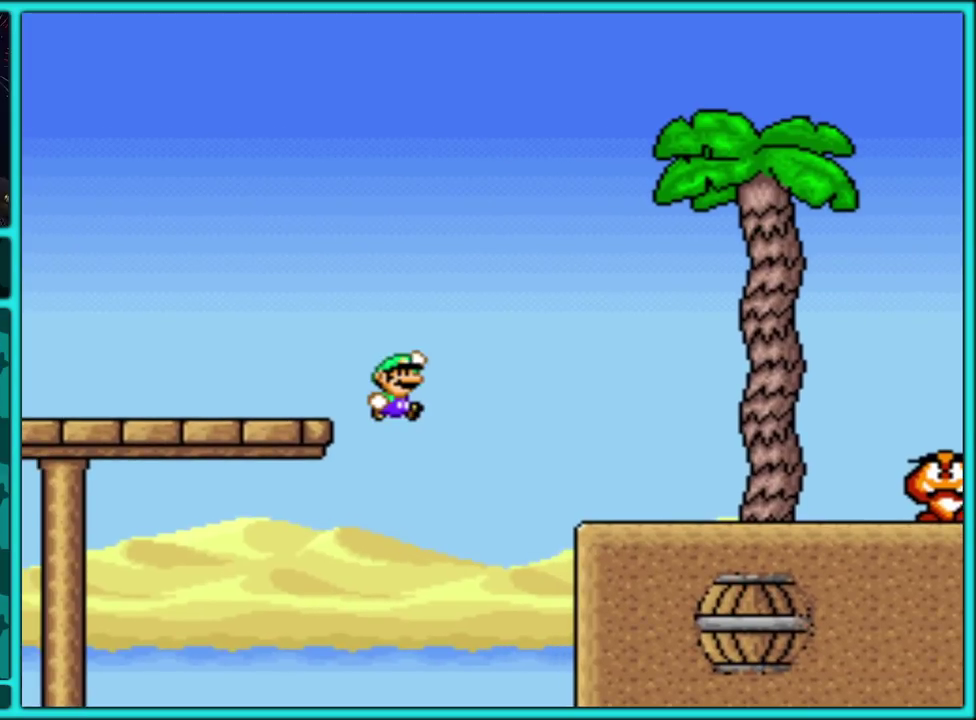
{"buttons": ["Y", "DPAD_RIGHT"], "events": [[333, "DPAD_LEFT", "up"], [383, "DPAD_RIGHT", "down"], [500, "B", "up"]]}
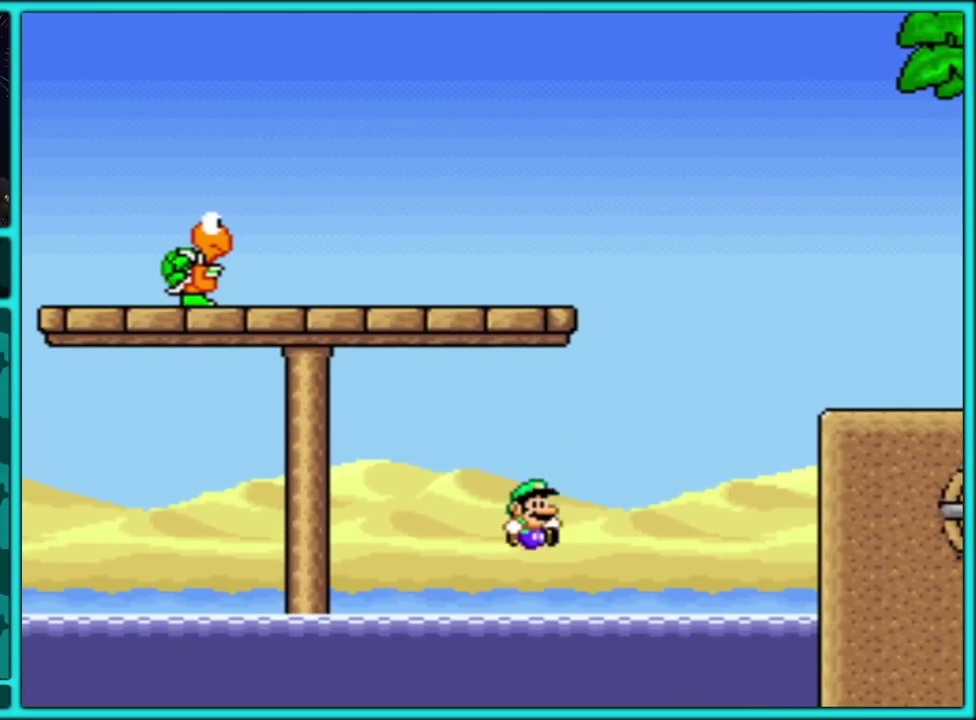
{"buttons": ["B", "Y", "DPAD_UP", "DPAD_RIGHT"], "events": [[183, "B", "down"], [217, "DPAD_UP", "down"], [300, "DPAD_RIGHT", "up"], [400, "DPAD_RIGHT", "down"]]}
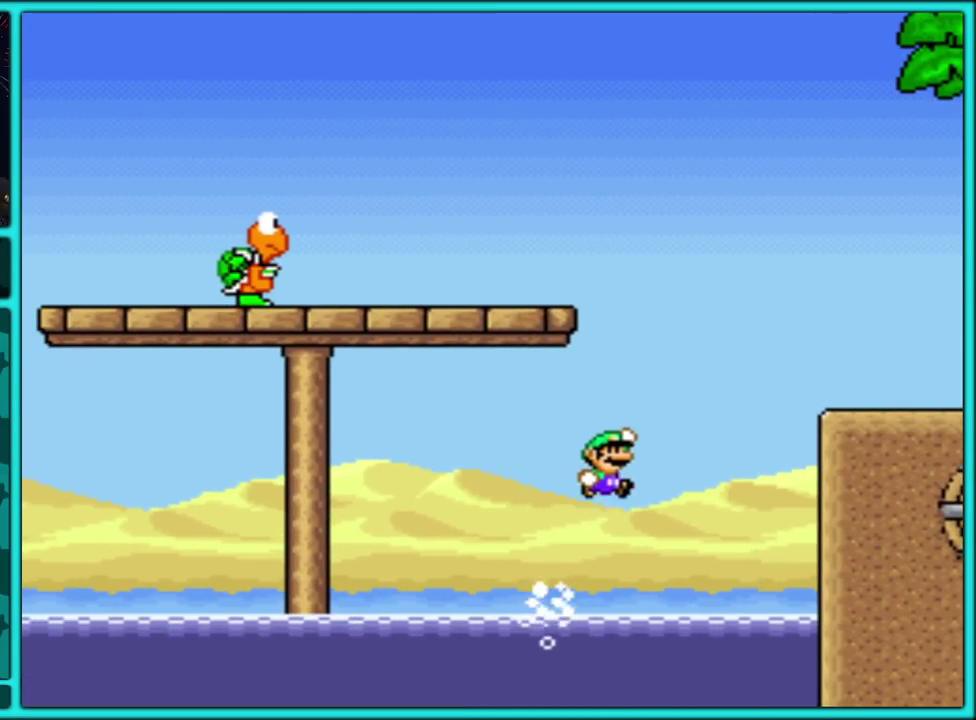
{"buttons": ["Y", "DPAD_UP", "DPAD_RIGHT"], "events": [[350, "B", "up"]]}
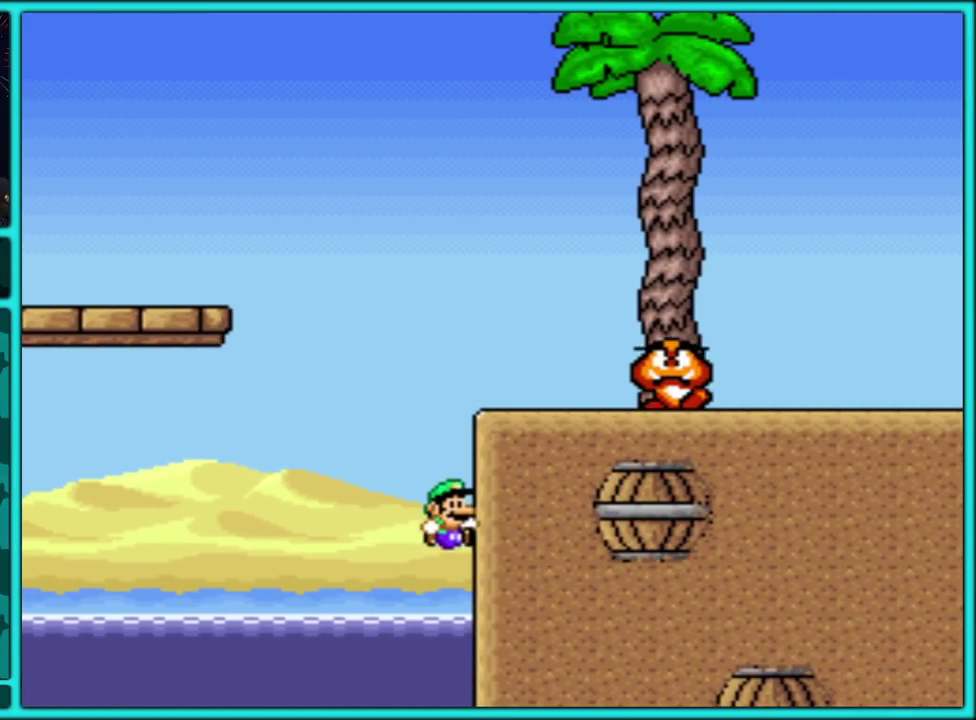
{"buttons": ["B", "Y", "DPAD_LEFT"], "events": [[17, "B", "down"], [33, "DPAD_RIGHT", "up"], [50, "DPAD_LEFT", "down"], [50, "DPAD_UP", "up"], [367, "B", "up"], [433, "B", "down"]]}
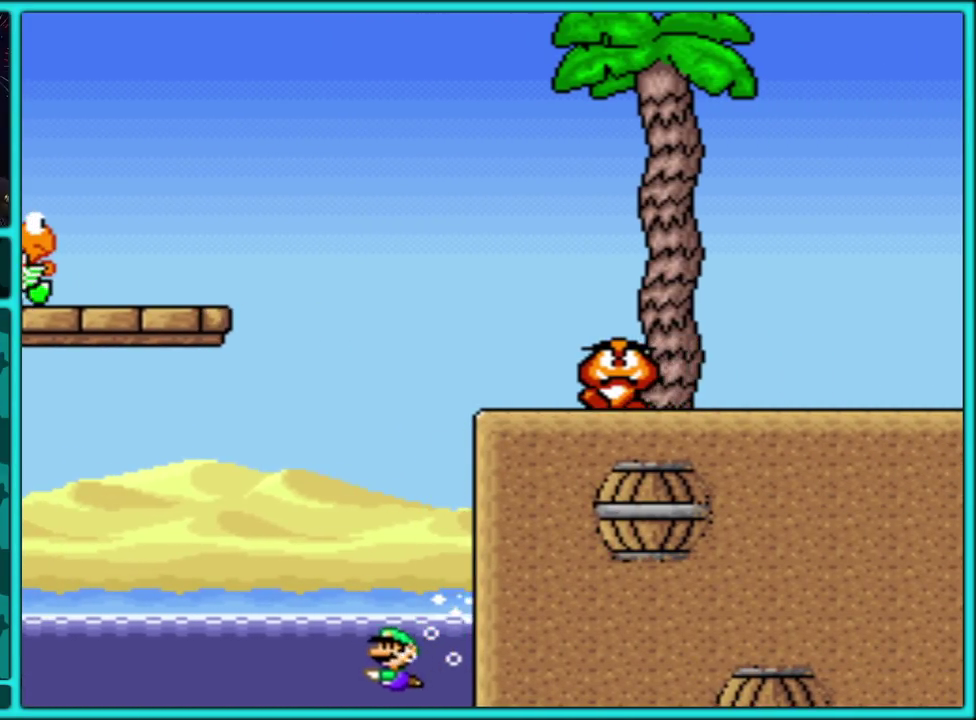
{"buttons": ["B", "Y", "DPAD_UP", "DPAD_RIGHT"], "events": [[183, "DPAD_UP", "down"], [200, "B", "up"], [250, "B", "down"], [267, "DPAD_LEFT", "up"], [317, "DPAD_RIGHT", "down"]]}
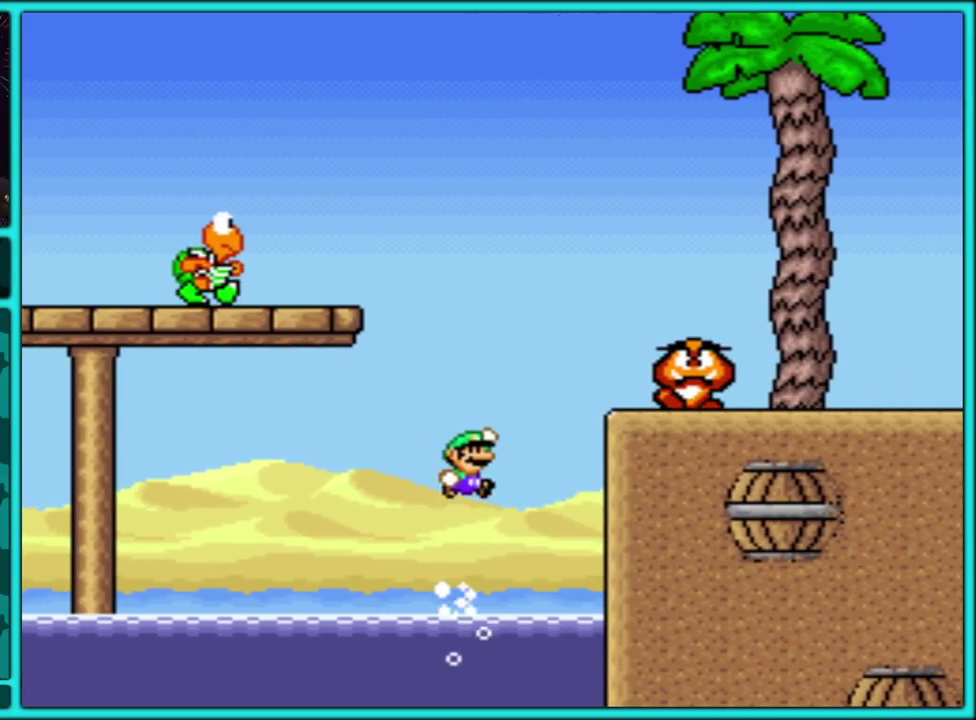
{"buttons": ["Y", "DPAD_LEFT"], "events": [[133, "DPAD_LEFT", "down"], [133, "DPAD_RIGHT", "up"], [133, "DPAD_UP", "up"], [217, "B", "up"]]}
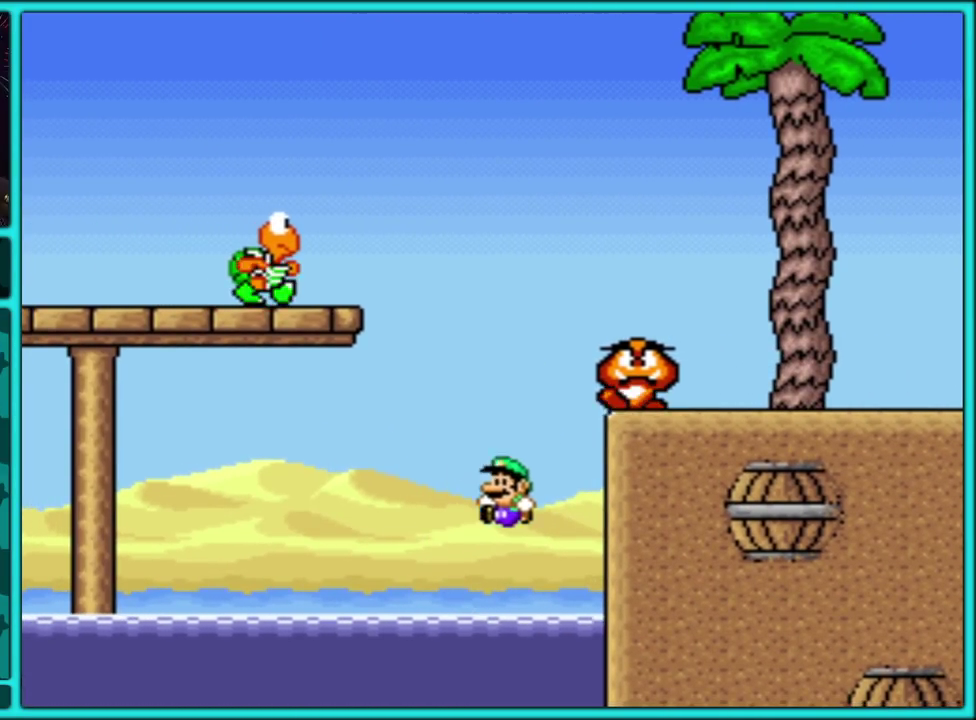
{"buttons": ["B", "Y", "DPAD_UP"], "events": [[150, "DPAD_UP", "down"], [167, "B", "down"], [167, "DPAD_LEFT", "up"], [183, "DPAD_RIGHT", "down"], [417, "DPAD_RIGHT", "up"], [433, "B", "up"], [500, "B", "down"]]}
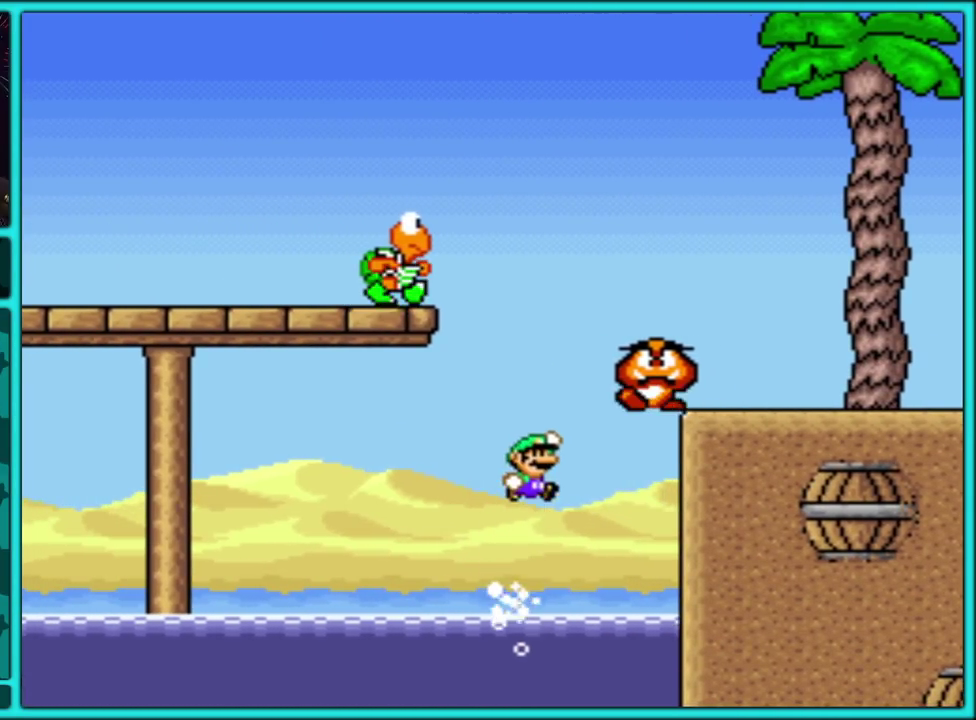
{"buttons": ["Y", "DPAD_LEFT"], "events": [[67, "DPAD_LEFT", "down"], [150, "DPAD_UP", "up"], [200, "B", "up"]]}
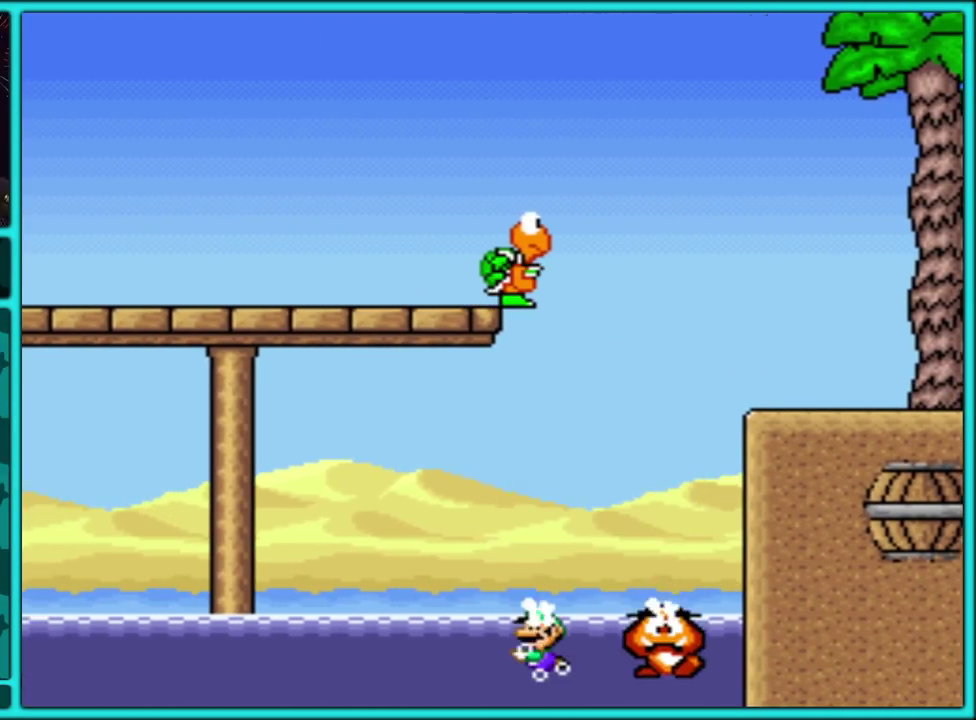
{"buttons": ["Y", "DPAD_RIGHT"], "events": [[33, "B", "down"], [50, "DPAD_UP", "down"], [67, "DPAD_LEFT", "up"], [117, "B", "up"], [150, "DPAD_RIGHT", "down"], [167, "B", "down"], [200, "DPAD_UP", "up"], [300, "B", "up"]]}
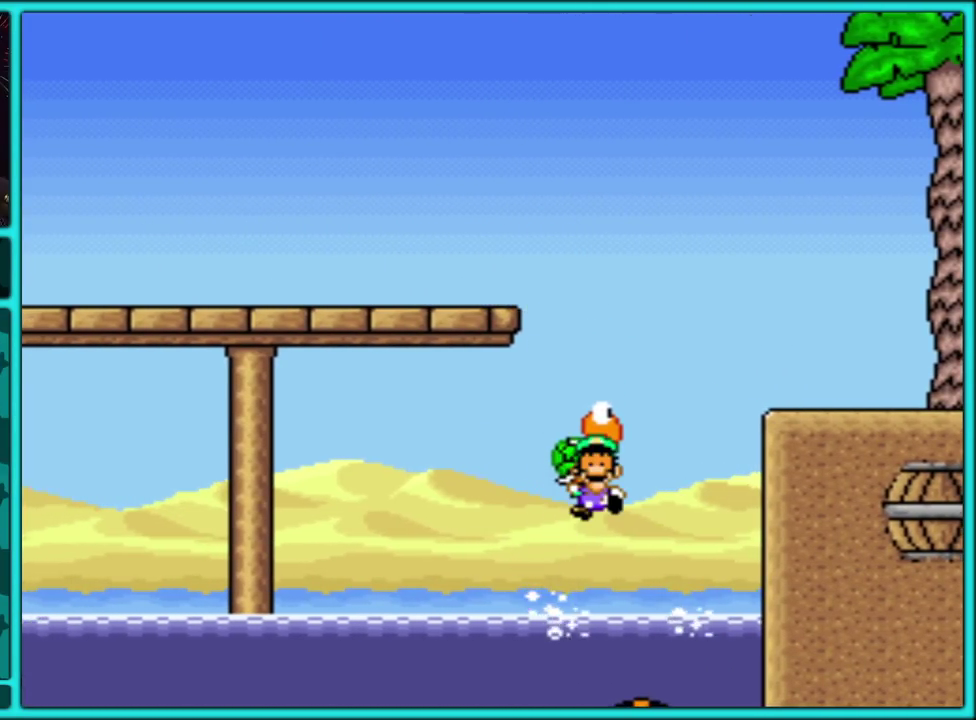
{"buttons": [], "events": [[333, "DPAD_RIGHT", "up"], [383, "Y", "up"]]}